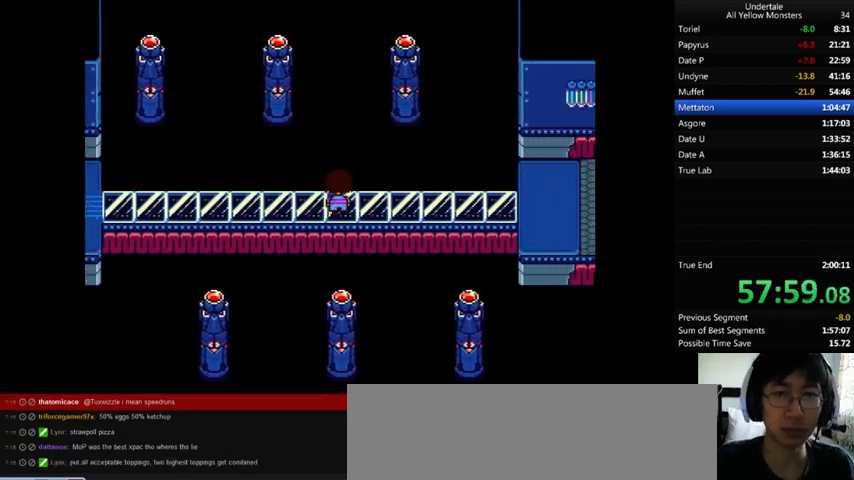
Gameplay with keyboard; each line is a JSON object with the keys held at the frame after it. "events" lists presses ("down") and releases ("up") of ".", "/", "0", "1", "2", "3", "4", "5", "6", "7", "8", "9", "a", "alt_l", "alt_r", "b", "backslash", "backspace", "c", "caps_lock", "comma", "ctrl_l", "ctrl_r", "d", "down", "e", "equals", "f", "g", "h", "i", "j", "k", "l", "lbracket", "left", "m", "minus", "n", "o", "p", "q", "quote", "r", "rbracket", "return", "right", "s", "semicolon", "shift_l", "shift_r", "space", "super", "t", "tab", "tilde", "u", "up", "v", "w", "x", "y" and "z" between this image and that frame as [ms after this image, input, new state], when the widget could be followed in between. No other keys are recorded. Mouse input is not recorded.
{"keys": ["right"], "events": [[67, "down", "up"], [67, "up", "up"], [133, "down", "down"], [133, "up", "down"], [267, "down", "up"], [267, "up", "up"]]}
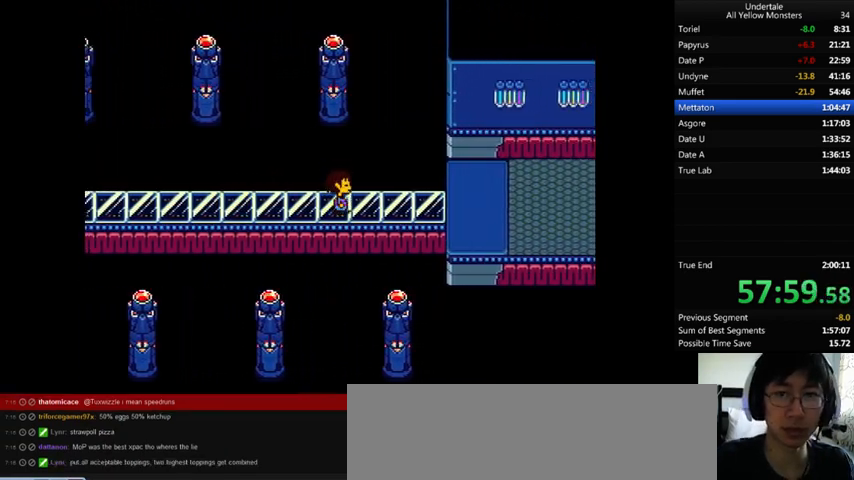
{"keys": ["right", "z"], "events": [[300, "down", "down"], [400, "down", "up"], [500, "z", "down"]]}
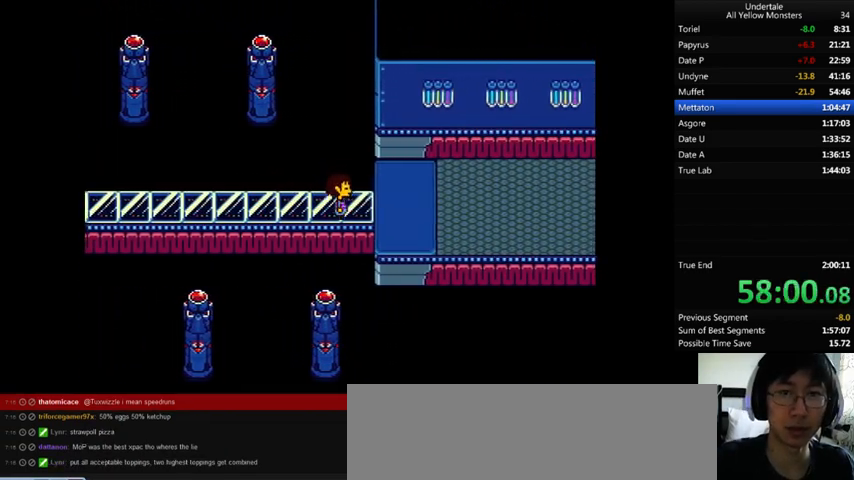
{"keys": ["right", "z"], "events": [[33, "x", "down"], [67, "return", "down"], [67, "shift_r", "down"], [67, "z", "up"], [100, "return", "up"], [100, "shift_r", "up"], [100, "x", "up"], [167, "return", "down"], [167, "shift_r", "down"], [167, "x", "down"], [167, "z", "down"], [200, "return", "up"], [200, "shift_r", "up"], [200, "z", "up"], [233, "x", "up"], [267, "return", "down"], [267, "shift_r", "down"], [267, "z", "down"], [367, "return", "up"], [367, "shift_r", "up"], [367, "x", "down"], [367, "z", "up"], [400, "return", "down"], [400, "shift_r", "down"], [400, "x", "up"], [467, "return", "up"], [467, "shift_r", "up"], [467, "z", "down"]]}
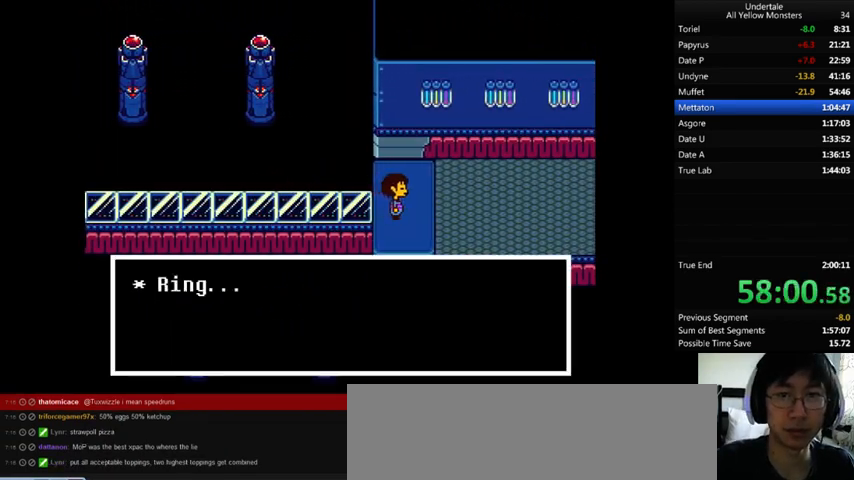
{"keys": ["right", "z"], "events": [[33, "return", "down"], [33, "shift_r", "down"], [33, "x", "down"], [33, "z", "up"], [67, "return", "up"], [67, "shift_r", "up"], [67, "x", "up"], [67, "z", "down"], [167, "x", "down"], [167, "z", "up"], [200, "x", "up"], [200, "z", "down"], [233, "return", "down"], [233, "shift_r", "down"], [233, "z", "up"], [267, "return", "up"], [267, "shift_r", "up"], [267, "x", "down"], [333, "return", "down"], [333, "shift_r", "down"], [333, "x", "up"], [333, "z", "down"], [367, "return", "up"], [367, "shift_r", "up"], [400, "x", "down"], [400, "z", "up"], [433, "return", "down"], [433, "shift_r", "down"], [500, "return", "up"], [500, "shift_r", "up"], [500, "x", "up"], [500, "z", "down"]]}
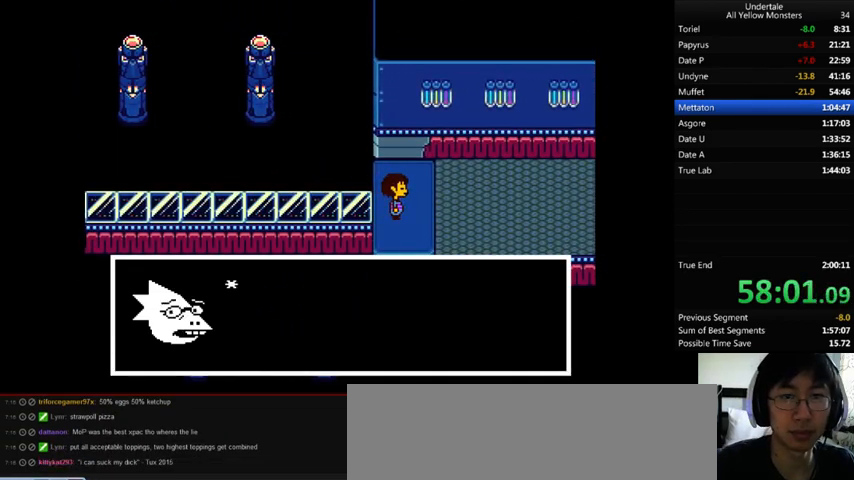
{"keys": ["return", "right", "shift_r", "z"], "events": [[67, "return", "down"], [67, "shift_r", "down"], [67, "x", "down"], [67, "z", "up"], [100, "return", "up"], [100, "shift_r", "up"], [100, "x", "up"], [100, "z", "down"], [200, "x", "down"], [200, "z", "up"], [267, "return", "down"], [267, "shift_r", "down"], [267, "x", "up"], [267, "z", "down"], [333, "return", "up"], [333, "shift_r", "up"], [333, "x", "down"], [333, "z", "up"], [400, "return", "down"], [400, "shift_r", "down"], [400, "x", "up"], [400, "z", "down"], [433, "return", "up"], [433, "shift_r", "up"], [433, "x", "down"], [500, "return", "down"], [500, "shift_r", "down"], [500, "x", "up"]]}
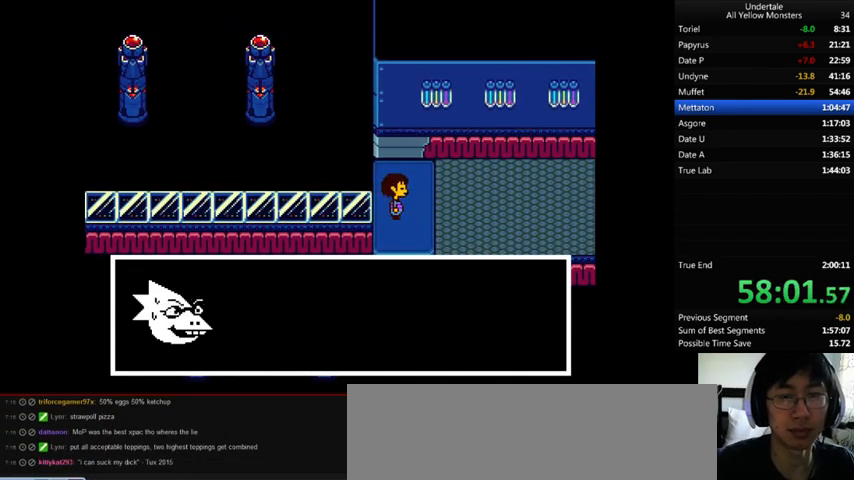
{"keys": ["right", "x"], "events": [[33, "return", "up"], [33, "shift_r", "up"], [67, "x", "down"], [133, "x", "up"], [233, "x", "down"], [233, "z", "up"], [267, "x", "up"], [267, "z", "down"], [333, "return", "down"], [333, "shift_r", "down"], [333, "x", "down"], [333, "z", "up"], [367, "return", "up"], [367, "shift_r", "up"], [400, "x", "up"], [400, "z", "down"], [467, "x", "down"], [467, "z", "up"]]}
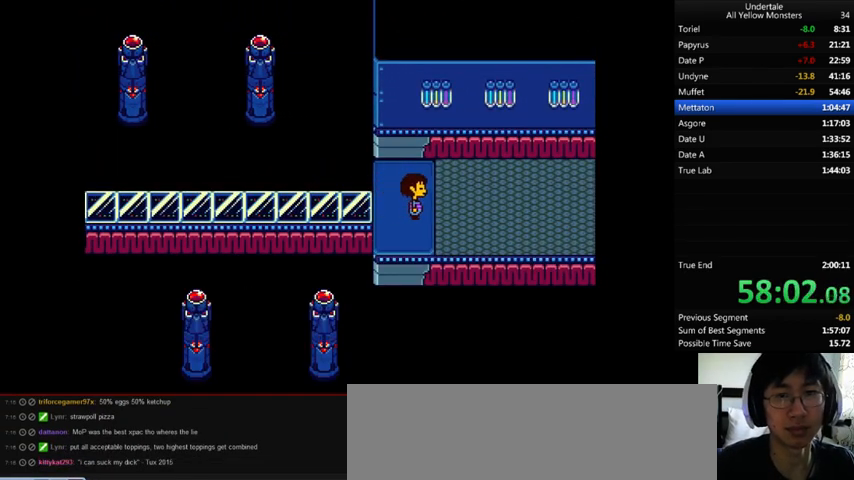
{"keys": ["right", "x"], "events": [[67, "return", "down"], [67, "shift_r", "down"], [67, "x", "up"], [67, "z", "down"], [100, "return", "up"], [100, "shift_r", "up"], [100, "x", "down"], [100, "z", "up"], [200, "x", "up"], [200, "z", "down"], [267, "x", "down"], [300, "z", "up"], [333, "x", "up"], [367, "z", "down"], [433, "x", "down"], [433, "z", "up"]]}
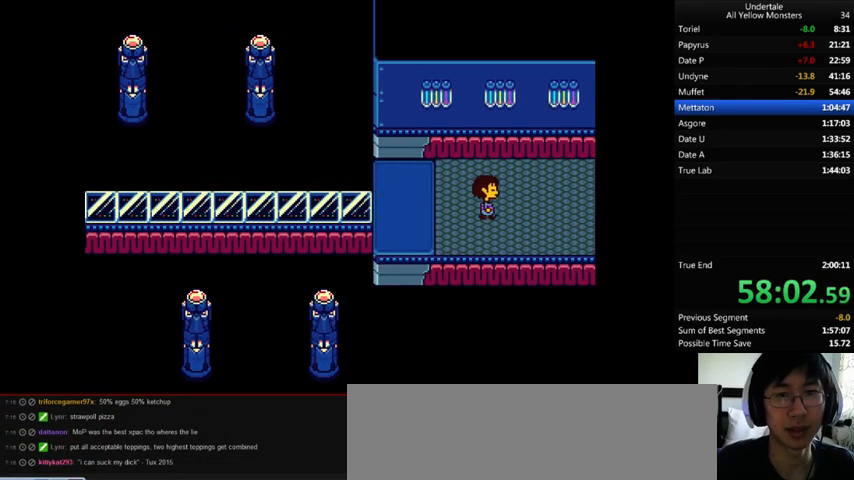
{"keys": ["right", "x", "z"], "events": [[33, "x", "up"], [33, "z", "down"], [133, "x", "down"], [167, "z", "up"], [200, "x", "up"], [267, "z", "down"], [333, "shift_r", "down"], [333, "x", "down"], [333, "z", "up"], [433, "x", "up"], [433, "z", "down"], [467, "shift_r", "up"], [500, "x", "down"]]}
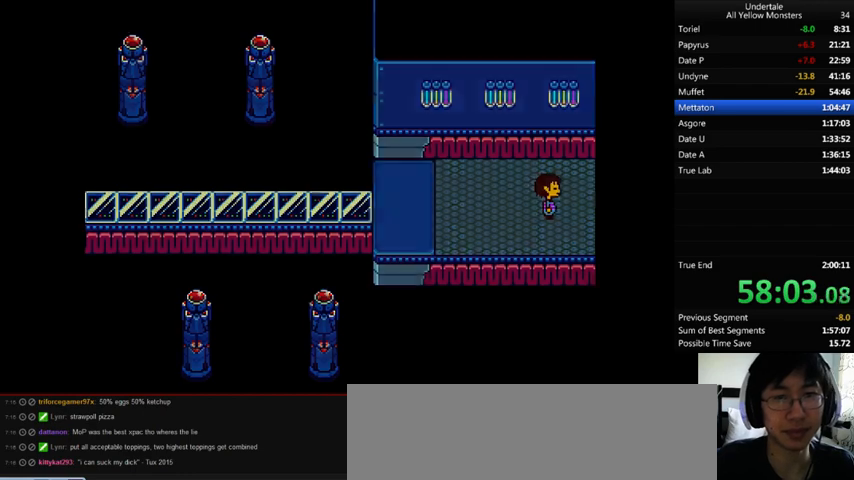
{"keys": ["return", "right", "shift_r", "x"], "events": [[33, "shift_r", "down"], [33, "z", "up"], [67, "shift_r", "up"], [100, "x", "up"], [100, "z", "down"], [133, "return", "down"], [133, "shift_r", "down"], [167, "return", "up"], [167, "shift_r", "up"], [167, "x", "down"], [200, "z", "up"], [300, "x", "up"], [300, "z", "down"], [400, "return", "down"], [400, "shift_r", "down"], [400, "x", "down"], [400, "z", "up"], [433, "return", "up"], [433, "shift_r", "up"], [433, "x", "up"], [500, "return", "down"], [500, "shift_r", "down"], [500, "x", "down"]]}
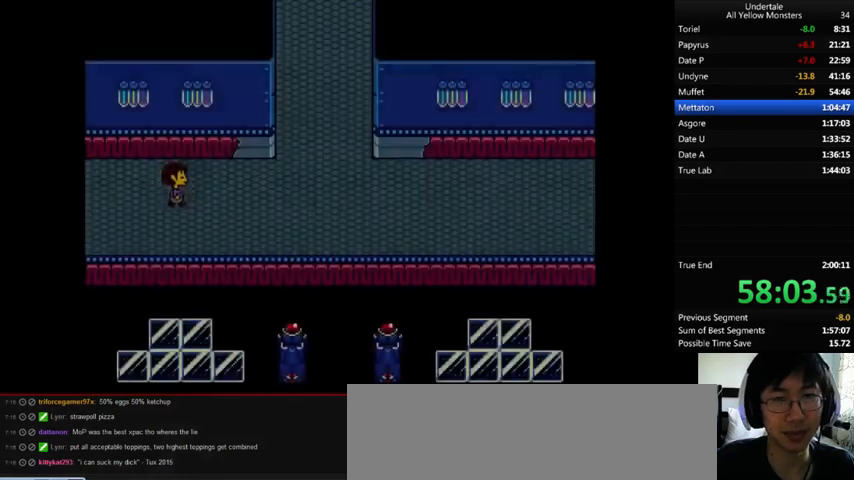
{"keys": ["right"], "events": [[33, "return", "up"], [33, "shift_r", "up"], [67, "x", "up"], [100, "shift_r", "down"], [133, "shift_r", "up"], [133, "x", "down"], [133, "z", "down"], [167, "z", "up"], [200, "x", "up"], [200, "z", "down"], [300, "return", "down"], [300, "shift_r", "down"], [300, "x", "down"], [300, "z", "up"], [333, "return", "up"], [333, "shift_r", "up"], [333, "x", "up"], [367, "z", "down"], [433, "return", "down"], [433, "shift_r", "down"], [467, "return", "up"], [467, "shift_r", "up"], [467, "x", "down"], [467, "z", "up"], [500, "x", "up"]]}
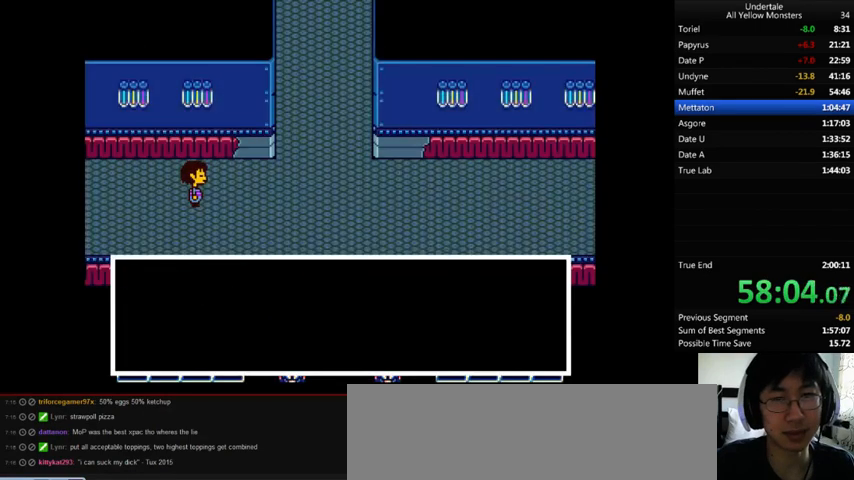
{"keys": ["right"], "events": [[33, "return", "down"], [33, "shift_r", "down"], [33, "z", "down"], [67, "return", "up"], [67, "shift_r", "up"], [67, "x", "down"], [67, "z", "up"], [167, "x", "up"], [167, "z", "down"], [200, "x", "down"], [200, "z", "up"], [233, "return", "down"], [267, "return", "up"], [267, "x", "up"], [267, "z", "down"], [367, "x", "down"], [367, "z", "up"], [400, "x", "up"], [400, "z", "down"], [467, "x", "down"], [467, "z", "up"], [500, "x", "up"]]}
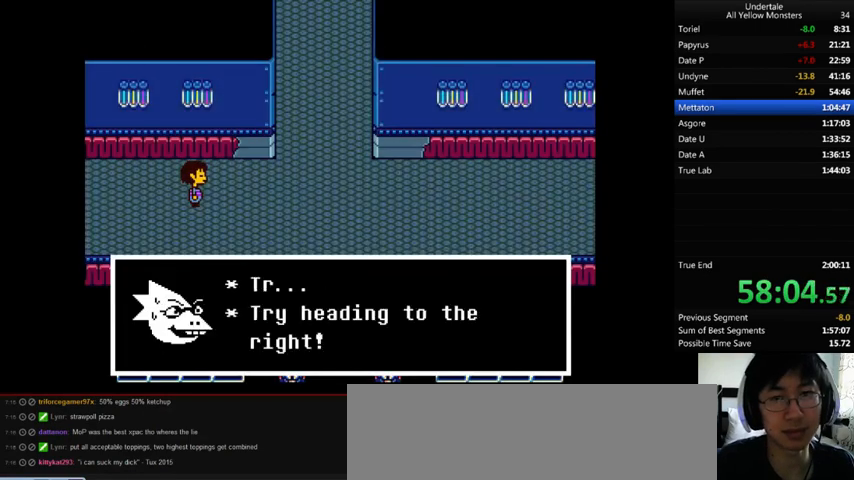
{"keys": ["right", "x", "z"], "events": [[33, "return", "down"], [33, "shift_r", "down"], [33, "z", "down"], [133, "return", "up"], [133, "shift_r", "up"], [133, "x", "down"], [133, "z", "up"], [167, "x", "up"], [200, "return", "down"], [200, "shift_r", "down"], [200, "z", "down"], [233, "return", "up"], [233, "shift_r", "up"], [233, "x", "down"], [267, "z", "up"], [333, "x", "up"], [333, "z", "down"], [400, "return", "down"], [400, "shift_r", "down"], [400, "x", "down"], [400, "z", "up"], [433, "return", "up"], [433, "shift_r", "up"], [433, "x", "up"], [433, "z", "down"], [500, "x", "down"]]}
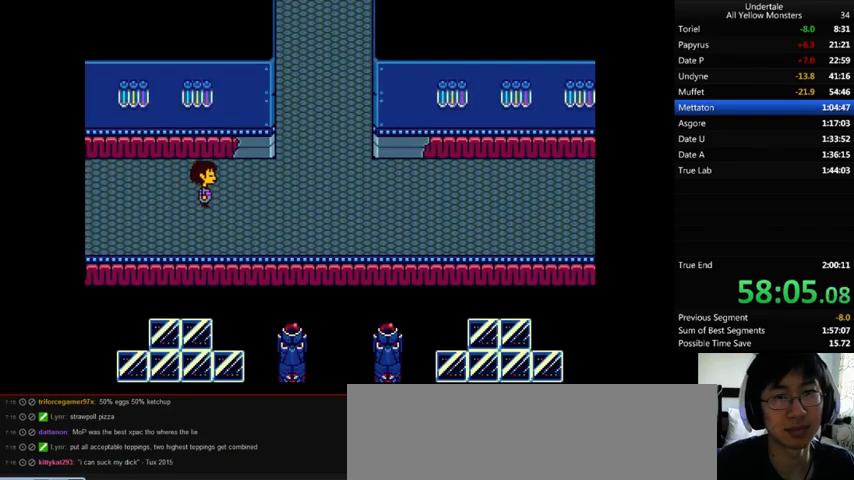
{"keys": ["right", "x", "z"], "events": [[33, "z", "up"], [67, "x", "up"], [67, "z", "down"], [100, "return", "down"], [100, "shift_r", "down"], [133, "x", "down"], [167, "return", "up"], [167, "shift_r", "up"], [167, "z", "up"], [233, "x", "up"], [267, "return", "down"], [267, "shift_r", "down"], [267, "z", "down"], [333, "return", "up"], [333, "shift_r", "up"], [333, "x", "down"], [333, "z", "up"], [400, "x", "up"], [433, "z", "down"], [500, "x", "down"]]}
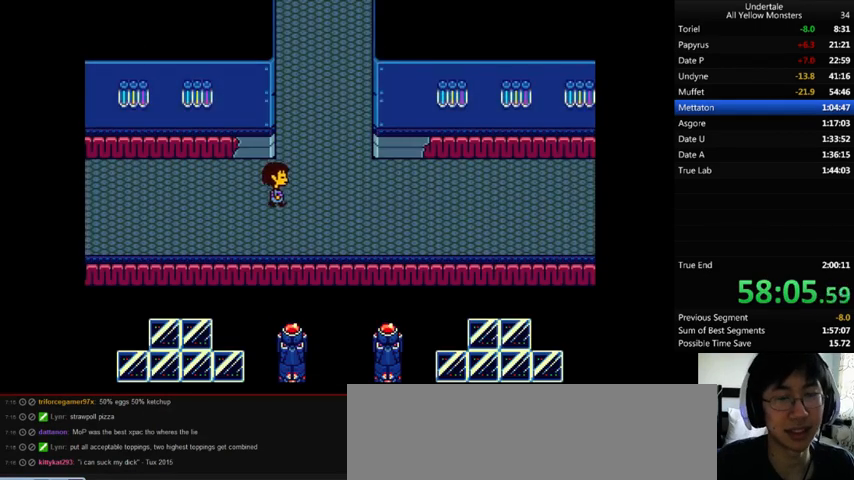
{"keys": ["down", "right", "z"], "events": [[33, "z", "up"], [100, "x", "up"], [133, "z", "down"], [200, "x", "down"], [200, "z", "up"], [267, "x", "up"], [300, "z", "down"], [400, "z", "up"], [433, "z", "down"], [500, "down", "down"]]}
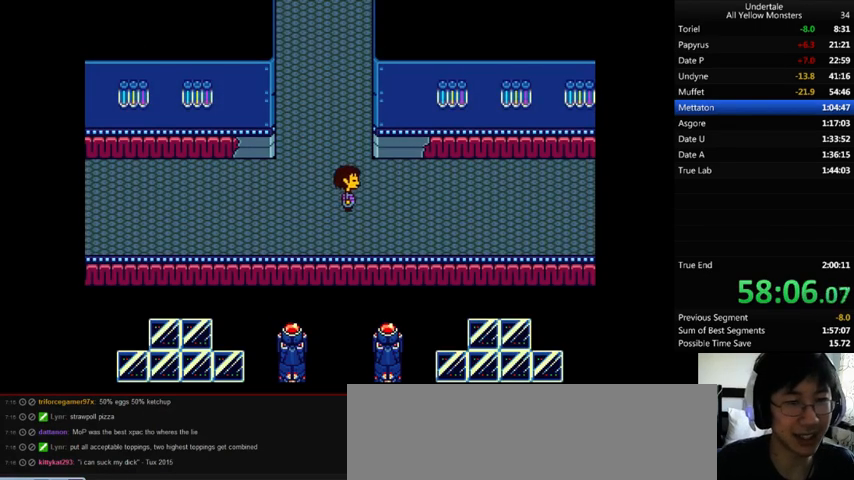
{"keys": ["right", "x", "z"], "events": [[67, "down", "up"], [67, "x", "down"], [100, "z", "up"], [167, "x", "up"], [200, "return", "down"], [200, "shift_r", "down"], [200, "z", "down"], [267, "return", "up"], [267, "shift_r", "up"], [267, "x", "down"], [267, "z", "up"], [300, "x", "up"], [333, "return", "down"], [333, "shift_r", "down"], [333, "z", "down"], [367, "return", "up"], [367, "shift_r", "up"], [400, "return", "down"], [400, "shift_r", "down"], [400, "z", "up"], [467, "return", "up"], [467, "shift_r", "up"], [467, "z", "down"], [500, "x", "down"]]}
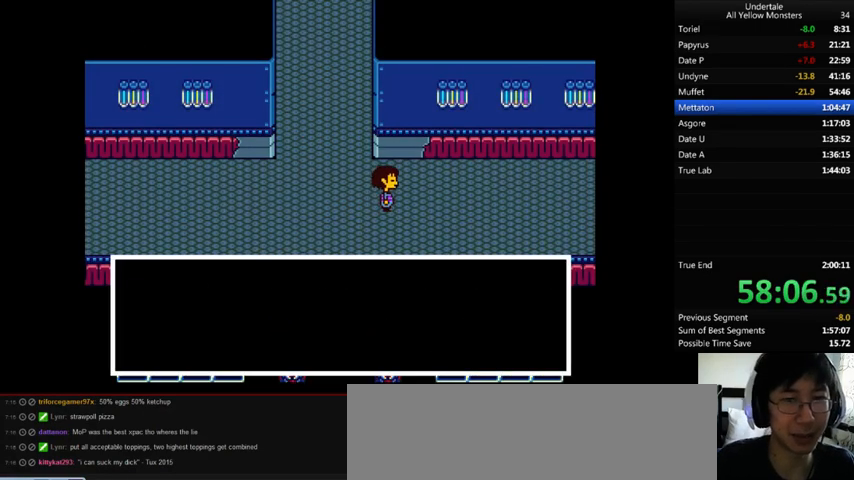
{"keys": ["right", "z"], "events": [[33, "return", "down"], [33, "shift_r", "down"], [33, "z", "up"], [100, "return", "up"], [100, "shift_r", "up"], [100, "x", "up"], [133, "z", "down"], [200, "x", "down"], [200, "z", "up"], [233, "x", "up"], [267, "return", "down"], [267, "shift_r", "down"], [267, "z", "down"], [333, "return", "up"], [333, "shift_r", "up"], [333, "x", "down"], [333, "z", "up"], [367, "return", "down"], [367, "shift_r", "down"], [367, "x", "up"], [400, "return", "up"], [400, "shift_r", "up"], [400, "z", "down"], [467, "x", "down"], [467, "z", "up"], [500, "x", "up"], [500, "z", "down"]]}
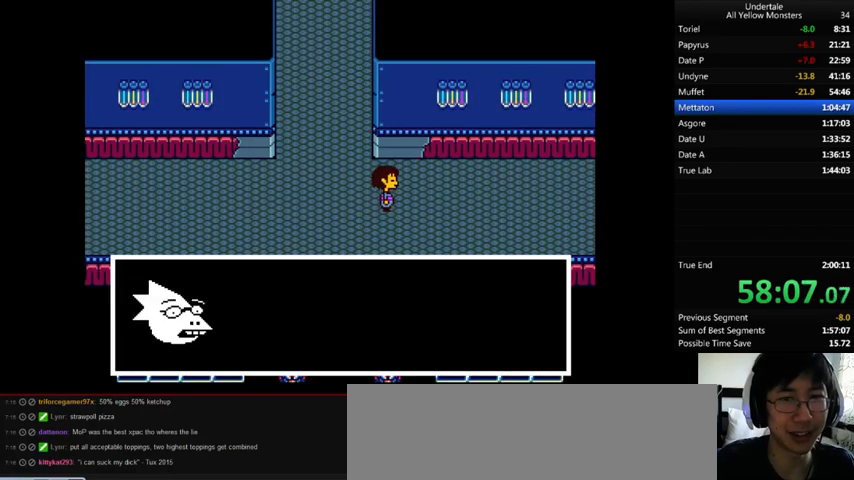
{"keys": ["right", "x", "z"], "events": [[67, "x", "down"], [100, "return", "down"], [100, "shift_r", "down"], [100, "z", "up"], [133, "return", "up"], [133, "shift_r", "up"], [133, "x", "up"], [200, "z", "down"], [233, "return", "down"], [233, "shift_r", "down"], [233, "x", "down"], [233, "z", "up"], [267, "return", "up"], [267, "shift_r", "up"], [300, "x", "up"], [300, "z", "down"], [333, "return", "down"], [333, "shift_r", "down"], [367, "return", "up"], [367, "shift_r", "up"], [367, "x", "down"], [400, "z", "up"], [500, "z", "down"]]}
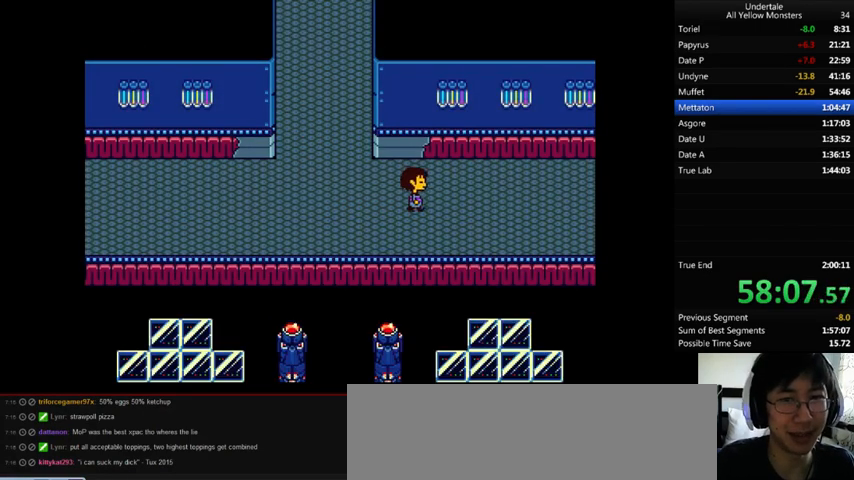
{"keys": ["right"], "events": [[33, "z", "up"], [67, "return", "down"], [67, "shift_r", "down"], [100, "return", "up"], [100, "shift_r", "up"], [100, "x", "up"], [100, "z", "down"], [167, "x", "down"], [233, "z", "up"], [300, "x", "up"], [333, "z", "down"], [433, "x", "down"], [433, "z", "up"], [500, "x", "up"]]}
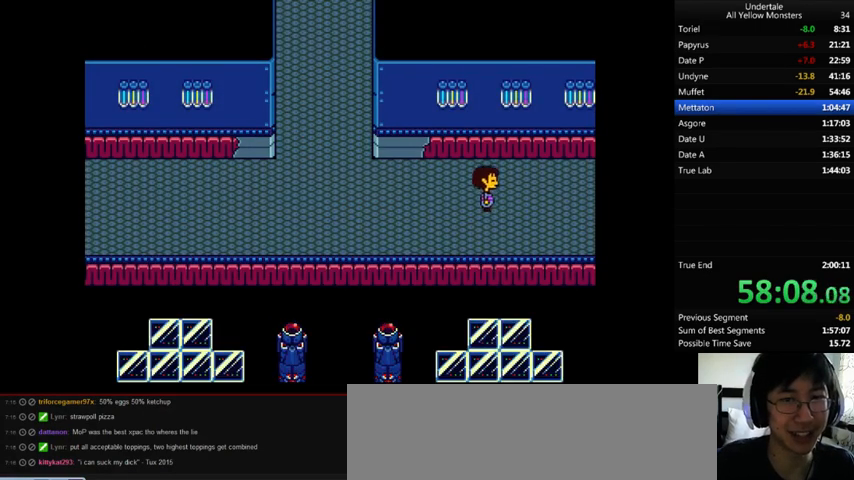
{"keys": ["return", "right", "shift_r"], "events": [[67, "down", "down"], [67, "z", "down"], [167, "down", "up"], [167, "x", "down"], [167, "z", "up"], [200, "x", "up"], [233, "z", "down"], [300, "return", "down"], [300, "shift_r", "down"], [300, "x", "down"], [300, "z", "up"], [333, "return", "up"], [333, "x", "up"], [367, "shift_r", "up"], [367, "z", "down"], [400, "return", "down"], [433, "return", "up"], [433, "x", "down"], [467, "z", "up"], [500, "return", "down"], [500, "shift_r", "down"], [500, "x", "up"]]}
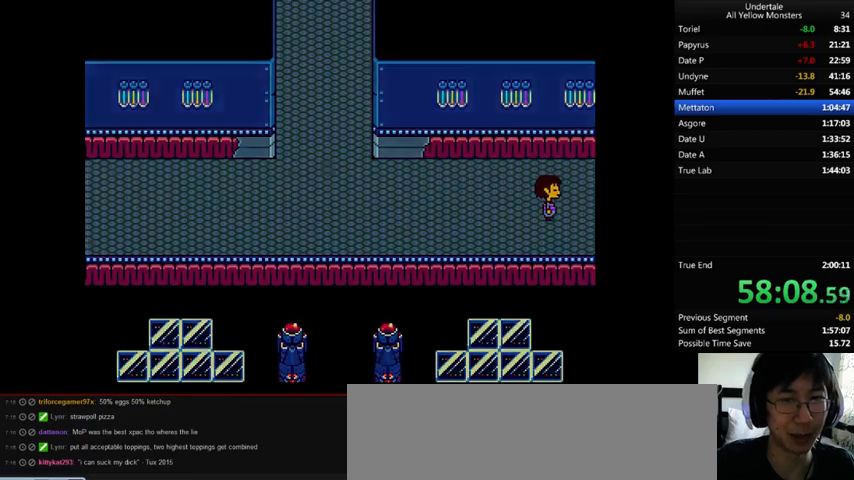
{"keys": ["right", "z"], "events": [[33, "return", "up"], [33, "shift_r", "up"], [33, "z", "down"], [100, "x", "down"], [133, "return", "down"], [133, "shift_r", "down"], [133, "z", "up"], [167, "return", "up"], [167, "shift_r", "up"], [167, "x", "up"], [200, "z", "down"], [267, "return", "down"], [267, "x", "down"], [333, "return", "up"], [333, "x", "up"], [333, "z", "up"], [367, "return", "down"], [400, "return", "up"], [400, "x", "down"], [433, "return", "down"], [433, "shift_r", "down"], [467, "x", "up"], [500, "return", "up"], [500, "shift_r", "up"], [500, "z", "down"]]}
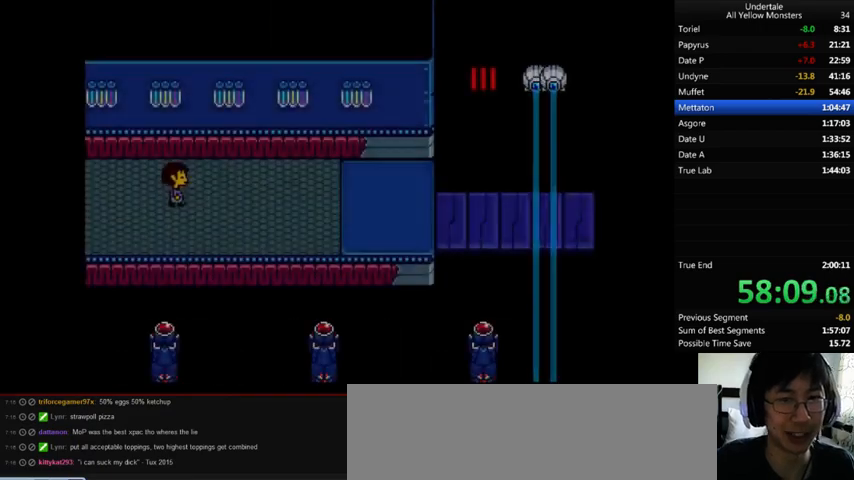
{"keys": ["right", "x"], "events": [[67, "return", "down"], [67, "shift_r", "down"], [67, "x", "down"], [67, "z", "up"], [133, "return", "up"], [133, "shift_r", "up"], [167, "x", "up"], [200, "z", "down"], [267, "x", "down"], [300, "z", "up"], [333, "x", "up"], [367, "z", "down"], [433, "x", "down"], [500, "z", "up"]]}
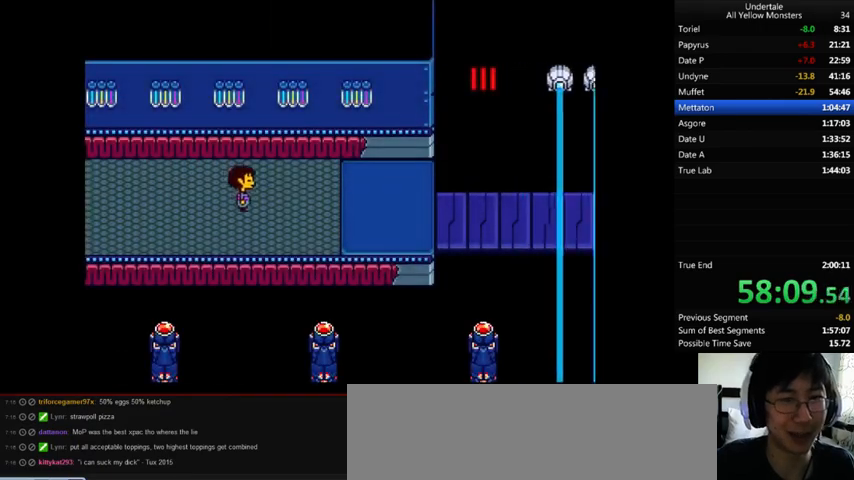
{"keys": ["return", "right", "shift_r"], "events": [[33, "x", "up"], [33, "z", "down"], [100, "z", "up"], [167, "z", "down"], [200, "x", "down"], [233, "z", "up"], [300, "x", "up"], [300, "z", "down"], [367, "x", "down"], [367, "z", "up"], [400, "return", "down"], [400, "shift_r", "down"], [433, "return", "up"], [433, "shift_r", "up"], [433, "x", "up"], [433, "z", "down"], [500, "return", "down"], [500, "shift_r", "down"], [500, "z", "up"]]}
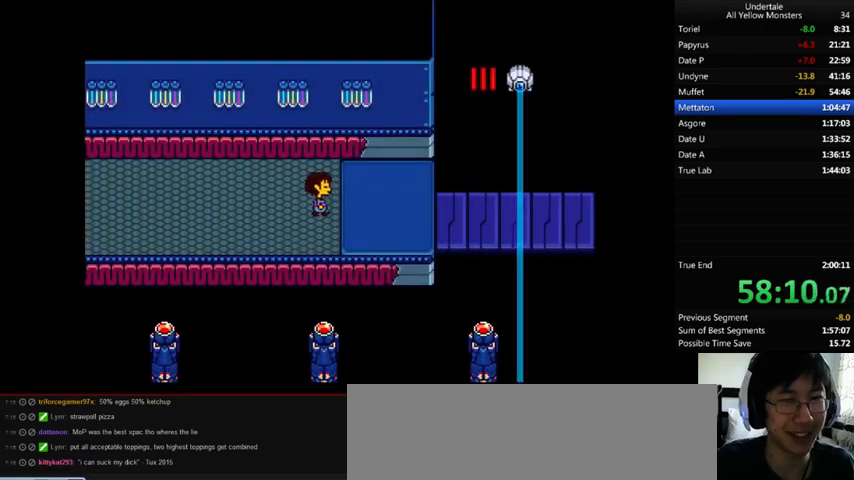
{"keys": ["right", "x"], "events": [[33, "return", "up"], [33, "shift_r", "up"], [100, "return", "down"], [100, "shift_r", "down"], [100, "x", "down"], [167, "return", "up"], [167, "shift_r", "up"], [167, "x", "up"], [167, "z", "down"], [200, "return", "down"], [200, "shift_r", "down"], [233, "return", "up"], [233, "shift_r", "up"], [300, "return", "down"], [300, "shift_r", "down"], [300, "z", "up"], [333, "return", "up"], [333, "shift_r", "up"], [333, "x", "down"], [400, "x", "up"], [400, "z", "down"], [433, "return", "down"], [433, "shift_r", "down"], [433, "z", "up"], [467, "return", "up"], [467, "shift_r", "up"], [467, "x", "down"]]}
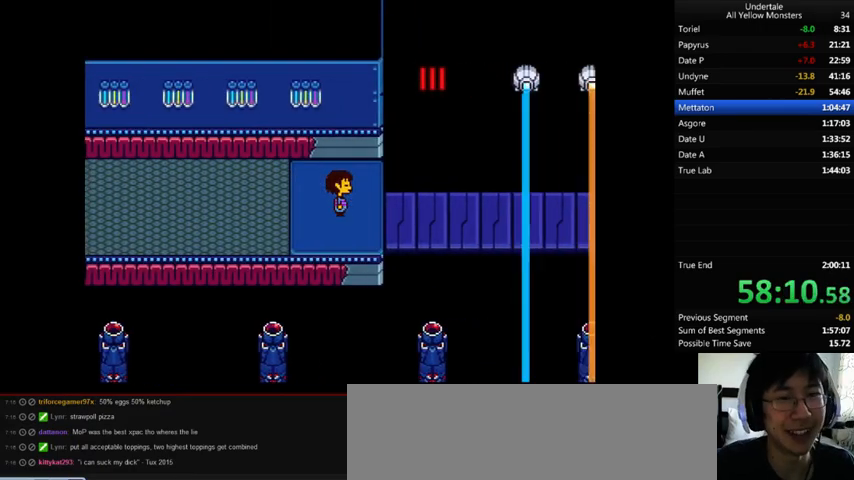
{"keys": ["right", "x"], "events": [[67, "x", "up"], [67, "z", "down"], [100, "x", "down"], [100, "z", "up"], [167, "x", "up"], [167, "z", "down"], [233, "return", "down"], [233, "shift_r", "down"], [233, "x", "down"], [233, "z", "up"], [267, "return", "up"], [267, "shift_r", "up"], [267, "x", "up"], [333, "return", "down"], [333, "shift_r", "down"], [333, "z", "down"], [367, "return", "up"], [367, "shift_r", "up"], [367, "x", "down"], [367, "z", "up"], [400, "x", "up"], [400, "z", "down"], [500, "x", "down"], [500, "z", "up"]]}
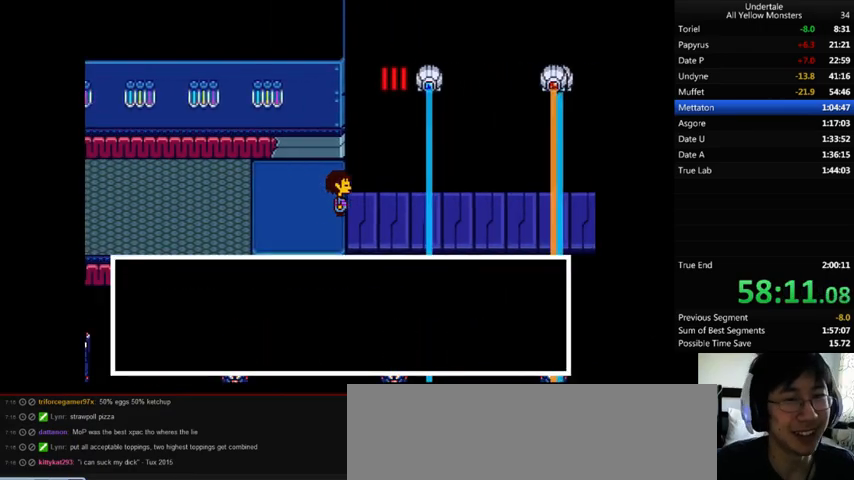
{"keys": ["return", "right", "shift_r", "z"], "events": [[67, "return", "down"], [67, "shift_r", "down"], [67, "x", "up"], [67, "z", "down"], [100, "return", "up"], [100, "shift_r", "up"], [167, "return", "down"], [167, "shift_r", "down"], [167, "x", "down"], [167, "z", "up"], [233, "return", "up"], [233, "shift_r", "up"], [233, "x", "up"], [233, "z", "down"], [267, "z", "up"], [300, "x", "down"], [333, "x", "up"], [333, "z", "down"], [400, "return", "down"], [400, "shift_r", "down"], [400, "x", "down"], [400, "z", "up"], [433, "return", "up"], [433, "shift_r", "up"], [433, "x", "up"], [500, "return", "down"], [500, "shift_r", "down"], [500, "z", "down"]]}
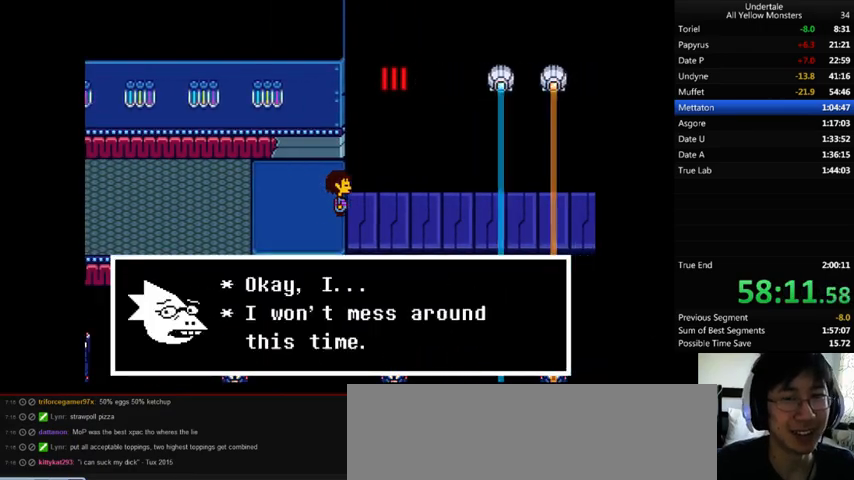
{"keys": ["right", "x"], "events": [[33, "return", "up"], [33, "shift_r", "up"], [33, "x", "down"], [33, "z", "up"], [133, "z", "down"], [167, "z", "up"], [233, "x", "up"], [233, "z", "down"], [333, "x", "down"], [367, "return", "down"], [367, "shift_r", "down"], [367, "z", "up"], [400, "return", "up"], [400, "shift_r", "up"], [400, "x", "up"], [400, "z", "down"], [433, "x", "down"], [467, "z", "up"]]}
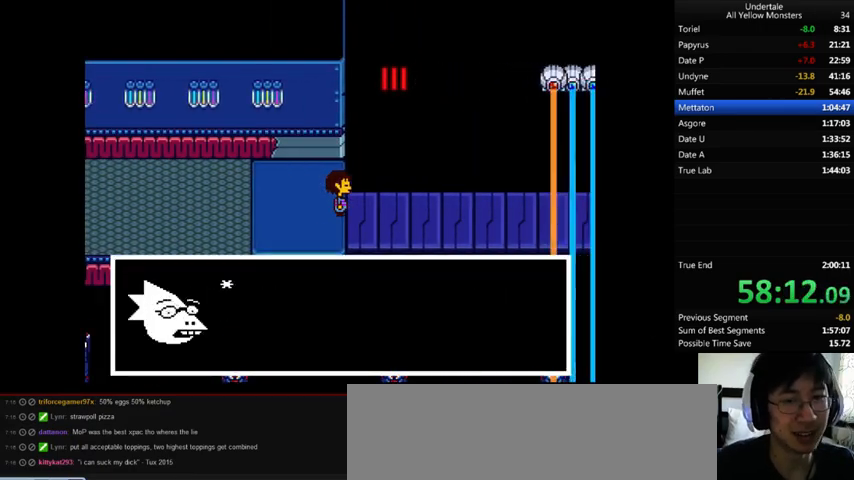
{"keys": ["right", "x"], "events": [[33, "return", "down"], [33, "shift_r", "down"], [33, "x", "up"], [33, "z", "down"], [100, "return", "up"], [100, "shift_r", "up"], [100, "x", "down"], [100, "z", "up"], [167, "return", "down"], [167, "shift_r", "down"], [167, "x", "up"], [167, "z", "down"], [200, "return", "up"], [200, "shift_r", "up"], [200, "x", "down"], [200, "z", "up"], [300, "x", "up"], [300, "z", "down"], [400, "return", "down"], [400, "shift_r", "down"], [400, "z", "up"], [433, "return", "up"], [433, "shift_r", "up"], [433, "x", "down"], [433, "z", "down"], [467, "z", "up"]]}
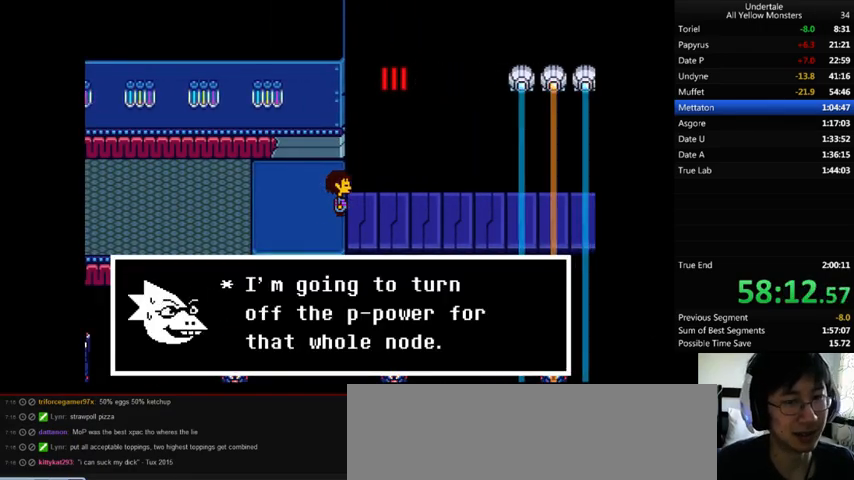
{"keys": ["right", "z"], "events": [[33, "return", "down"], [33, "shift_r", "down"], [67, "return", "up"], [67, "shift_r", "up"], [67, "x", "up"], [67, "z", "down"], [100, "x", "down"], [133, "return", "down"], [133, "shift_r", "down"], [133, "z", "up"], [167, "return", "up"], [167, "shift_r", "up"], [200, "x", "up"], [200, "z", "down"], [267, "x", "down"], [267, "z", "up"], [367, "x", "up"], [367, "z", "down"], [400, "x", "down"], [400, "z", "up"], [467, "return", "down"], [467, "shift_r", "down"], [500, "return", "up"], [500, "shift_r", "up"], [500, "x", "up"], [500, "z", "down"]]}
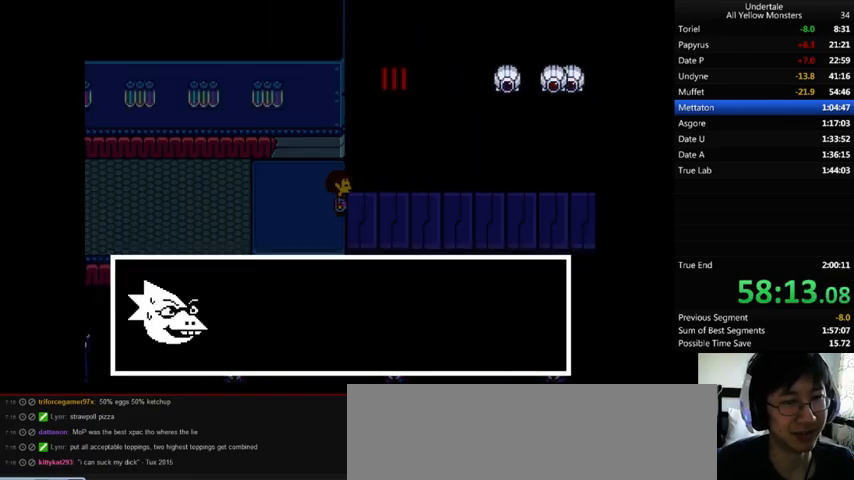
{"keys": ["right", "x"], "events": [[33, "x", "down"], [33, "z", "up"], [67, "return", "down"], [67, "shift_r", "down"], [100, "return", "up"], [100, "shift_r", "up"], [100, "x", "up"], [100, "z", "down"], [233, "return", "down"], [233, "shift_r", "down"], [233, "x", "down"], [233, "z", "up"], [267, "return", "up"], [267, "shift_r", "up"], [267, "x", "up"], [300, "z", "down"], [333, "return", "down"], [333, "shift_r", "down"], [333, "x", "down"], [333, "z", "up"], [367, "return", "up"], [367, "shift_r", "up"], [433, "return", "down"], [433, "shift_r", "down"], [433, "x", "up"], [433, "z", "down"], [500, "return", "up"], [500, "shift_r", "up"], [500, "x", "down"], [500, "z", "up"]]}
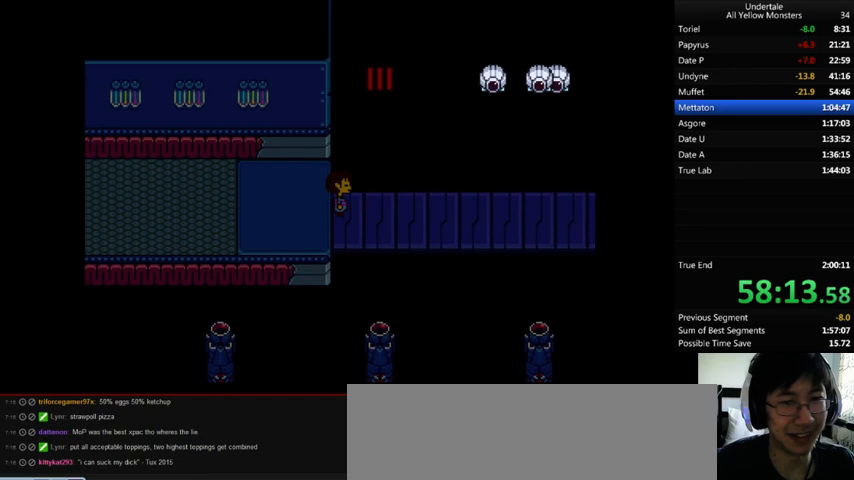
{"keys": ["down", "right", "up"], "events": [[67, "shift_r", "down"], [67, "x", "up"], [67, "z", "down"], [100, "shift_r", "up"], [100, "x", "down"], [133, "return", "down"], [133, "shift_r", "down"], [133, "z", "up"], [200, "return", "up"], [200, "shift_r", "up"], [200, "x", "up"], [467, "down", "down"], [467, "left", "down"], [500, "left", "up"], [500, "up", "down"]]}